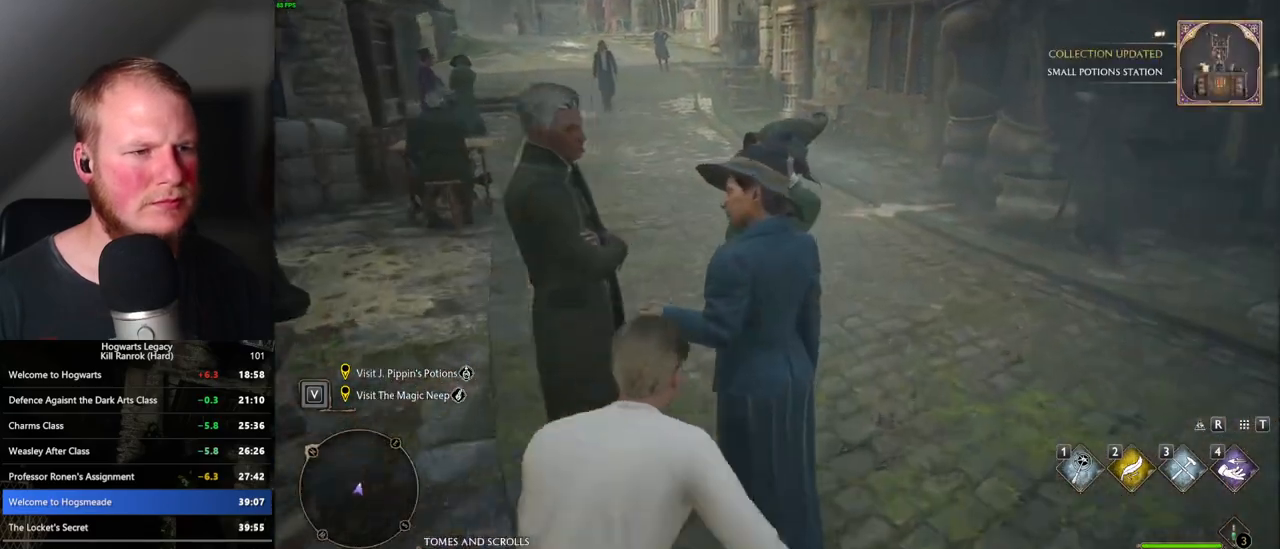
Gameplay with keyboard and mouse; each line is a JSON object with the keys and mouse buttons held at the frame after it. "events" lists presses ("down") and releases ("up") of ".", "/", "0", "1", "2", "3", "4", "5", "6", "7", "8", "9", "a", "alt_l", "alt_r", "b", "backslash", "backspace", "c", "caps_lock", "comma", "ctrl_l", "ctrl_r", "d", "e", "equals", "escape", "f", "f1", "f10", "f11", "f12", "f2", "f3", "f4", "f5", "f6", "f7", "f8", "f9", "g", "h", "i", "j", "k", "l", "lbracket", "m", "minus", "n", "o", "p", "q", "quote", "r", "rbracket", "return", "s", "semicolon", "shift_l", "shift_r", "space", "super_l", "super_r", "t", "tab", "tilde", "u", "v", "w", "x", "y", "z", "mouse_left", "mouse_wheel", "mouse_right", "mouse_mb4" and "mouse_mb5" between this image and that frame as [ms after this image, input, new state], when the widget could be followed in between. "mouse_left", "mouse_wheel", "mouse_right", "mouse_mb4", "mouse_mb5" = the "left", "wheel", "right", "mb4", "mb5" buttons of the "mouse" list. No other keys are recorded. "wheel" means that the mouse wheel is clicked or scrolled. Mouse movement is not recorded.
{"keys": ["d", "w"], "mouse": [], "events": [[417, "d", "down"]]}
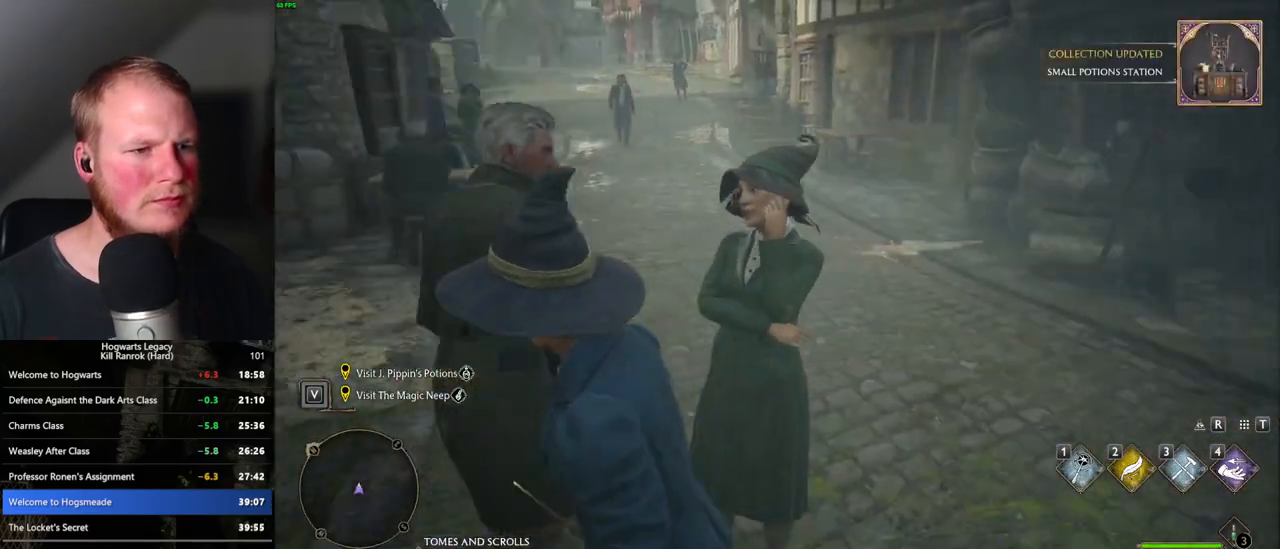
{"keys": ["w"], "mouse": [], "events": [[433, "d", "up"]]}
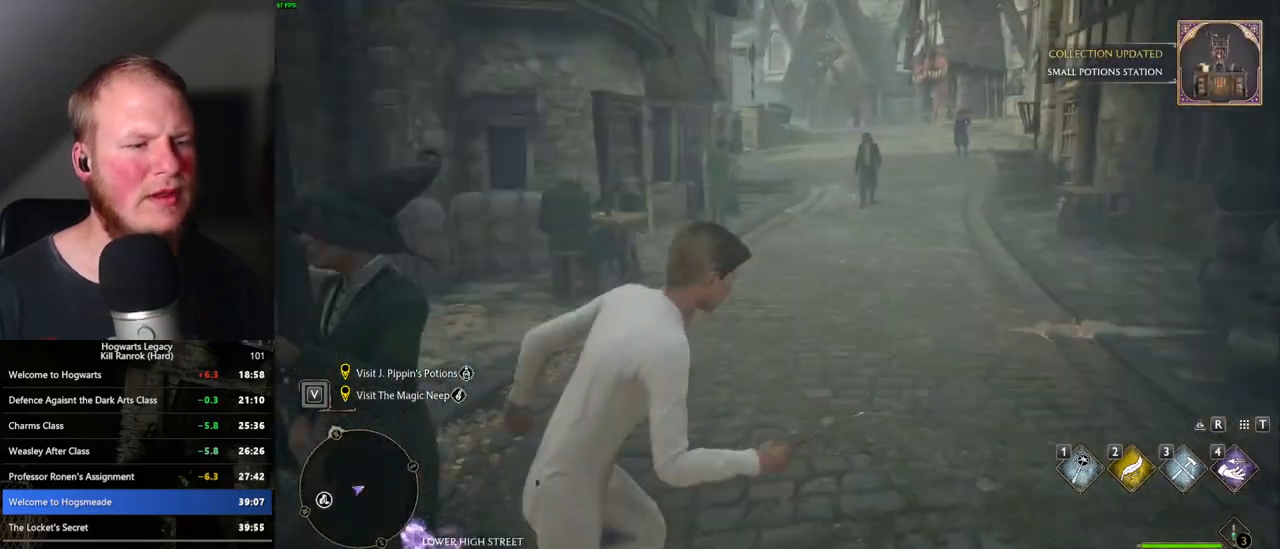
{"keys": ["w"], "mouse": [], "events": []}
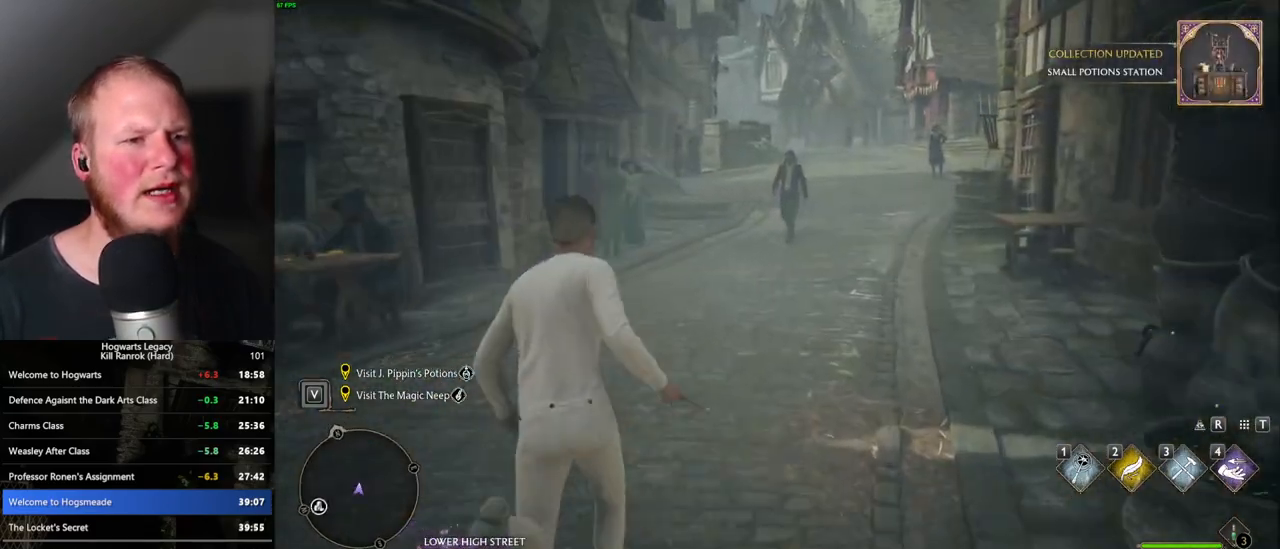
{"keys": ["w"], "mouse": [], "events": []}
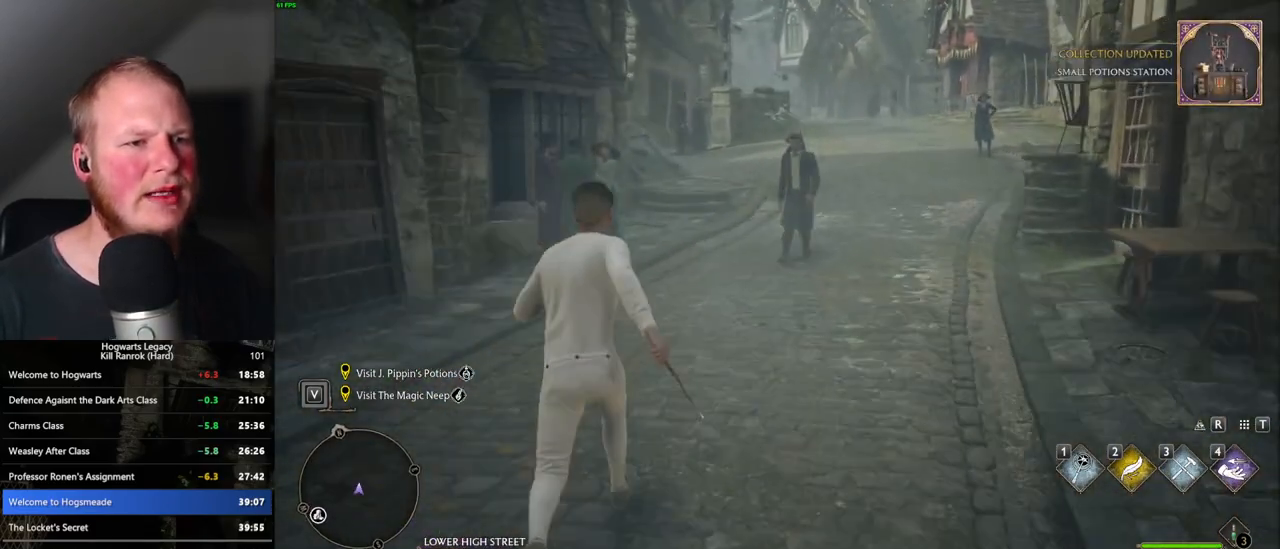
{"keys": ["w"], "mouse": [], "events": []}
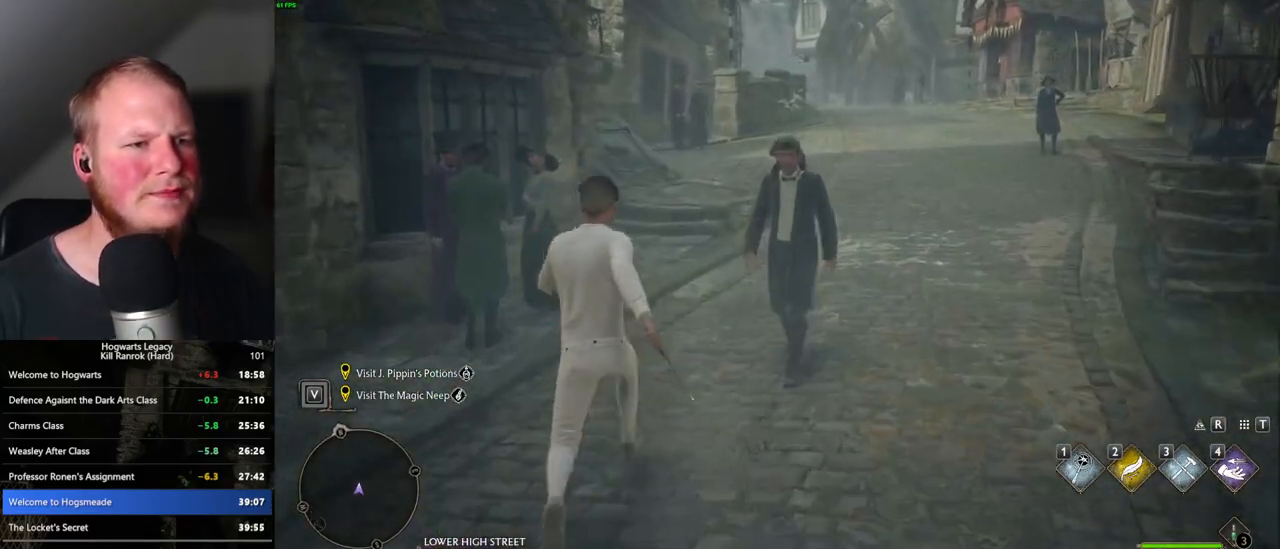
{"keys": ["w"], "mouse": ["mb5"], "events": [[400, "mouse_mb5", "down"]]}
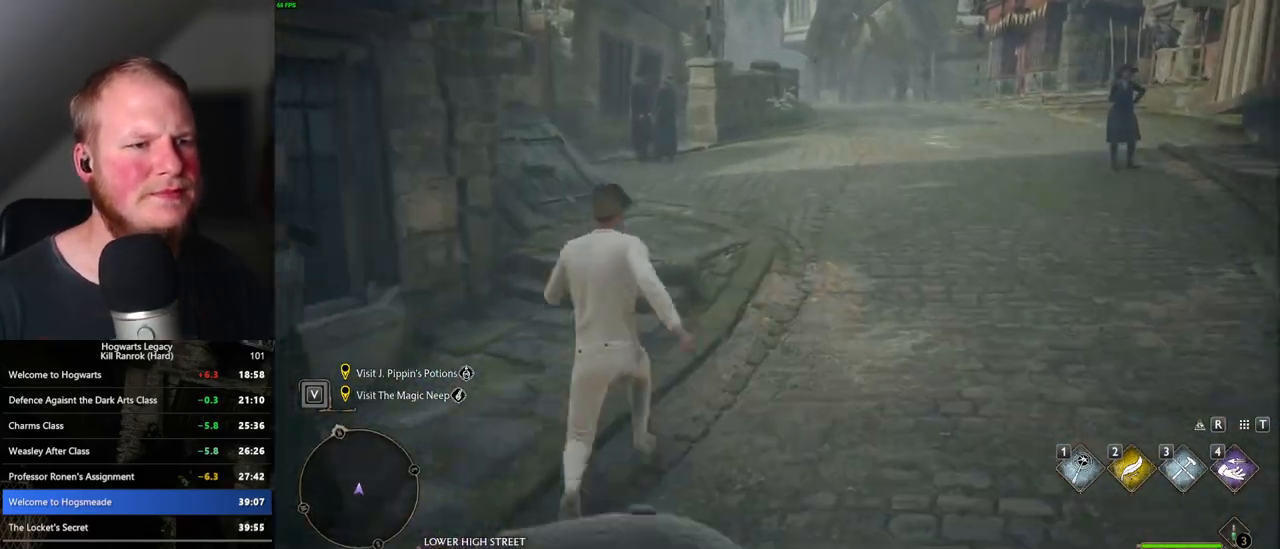
{"keys": ["w"], "mouse": [], "events": [[50, "mouse_mb5", "up"]]}
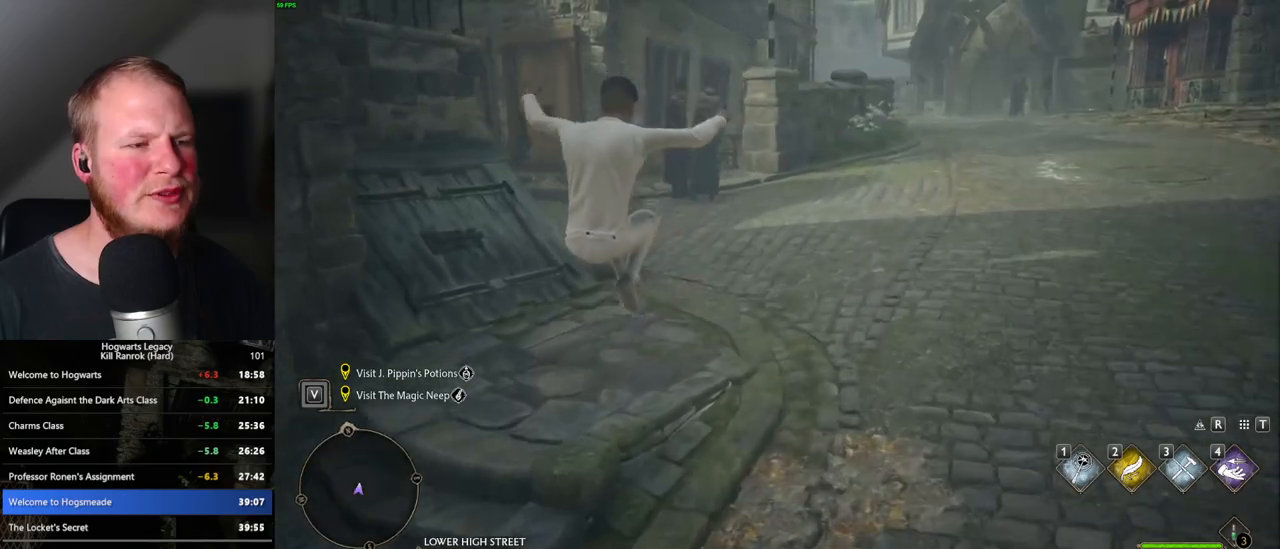
{"keys": ["w"], "mouse": [], "events": []}
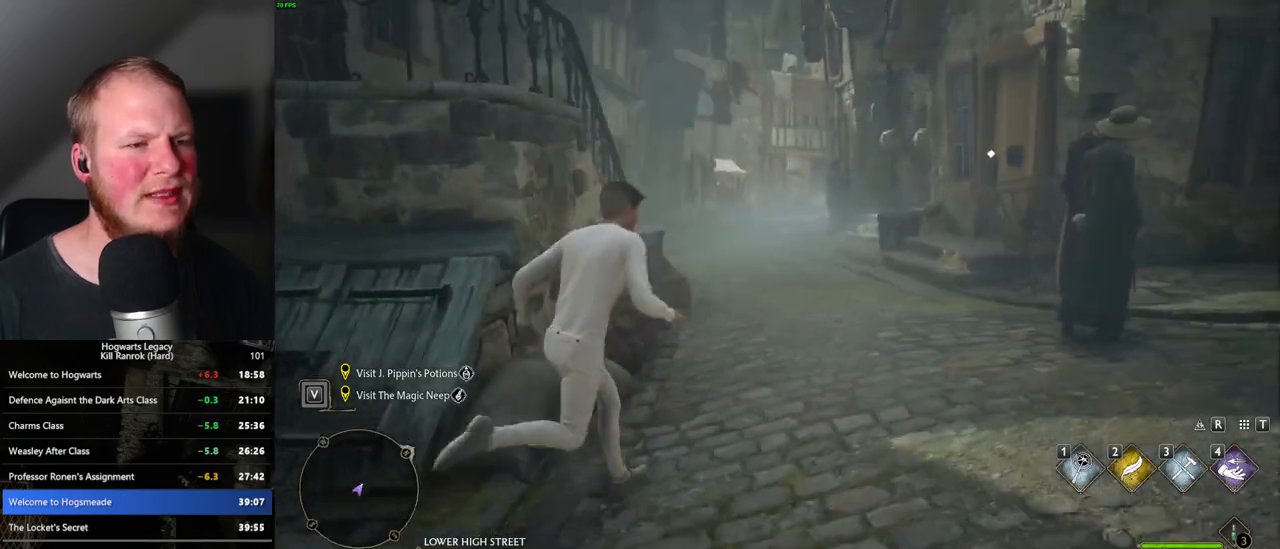
{"keys": ["w"], "mouse": [], "events": []}
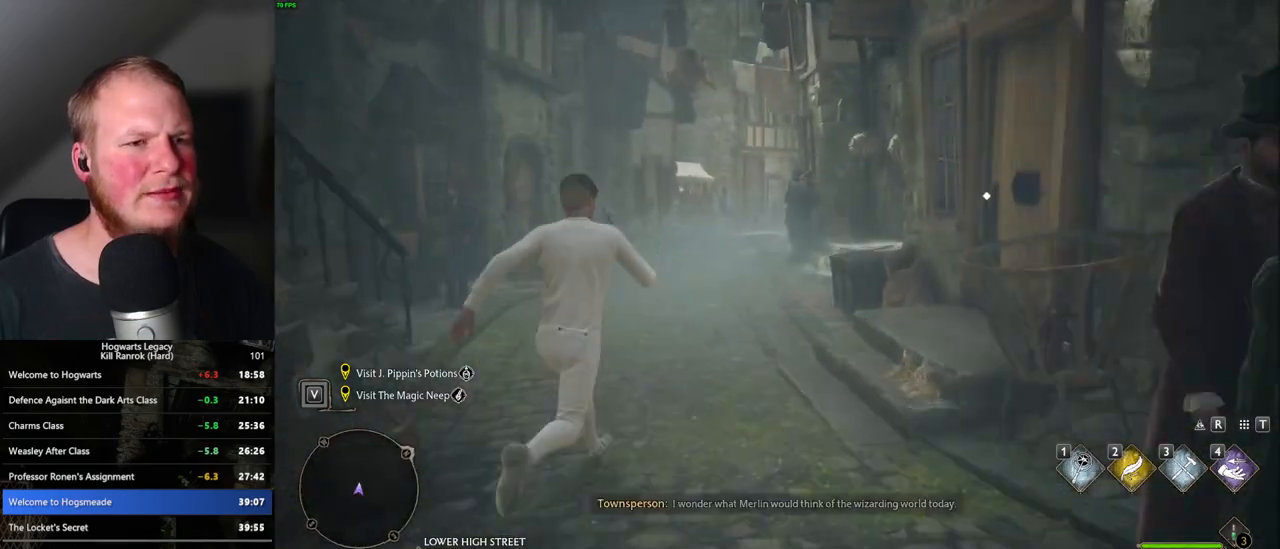
{"keys": ["w"], "mouse": [], "events": []}
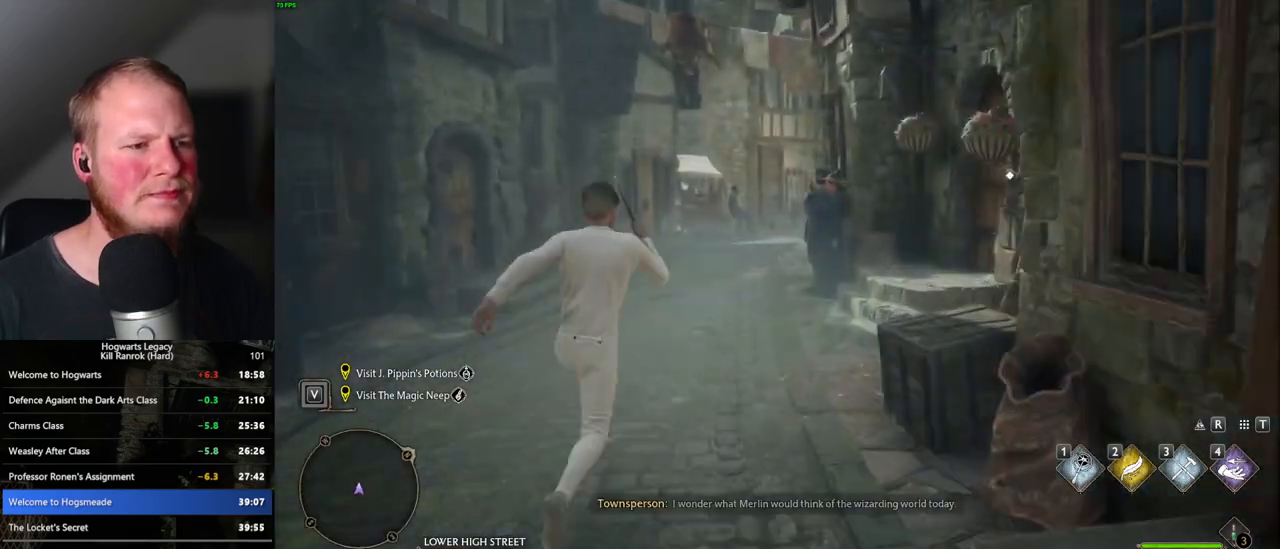
{"keys": ["w"], "mouse": [], "events": []}
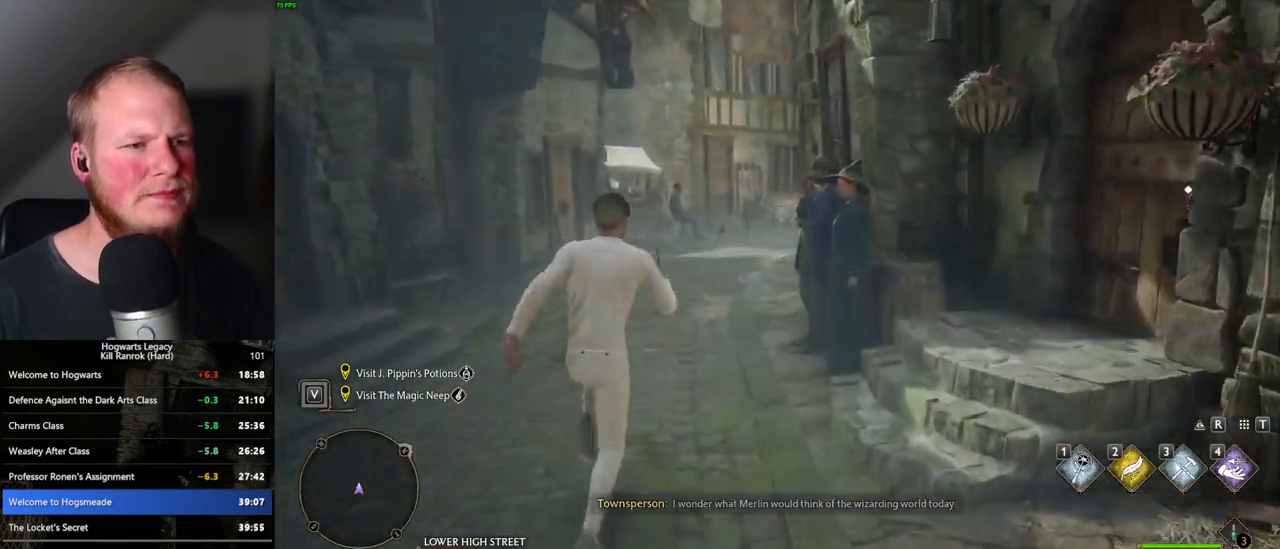
{"keys": ["w"], "mouse": [], "events": []}
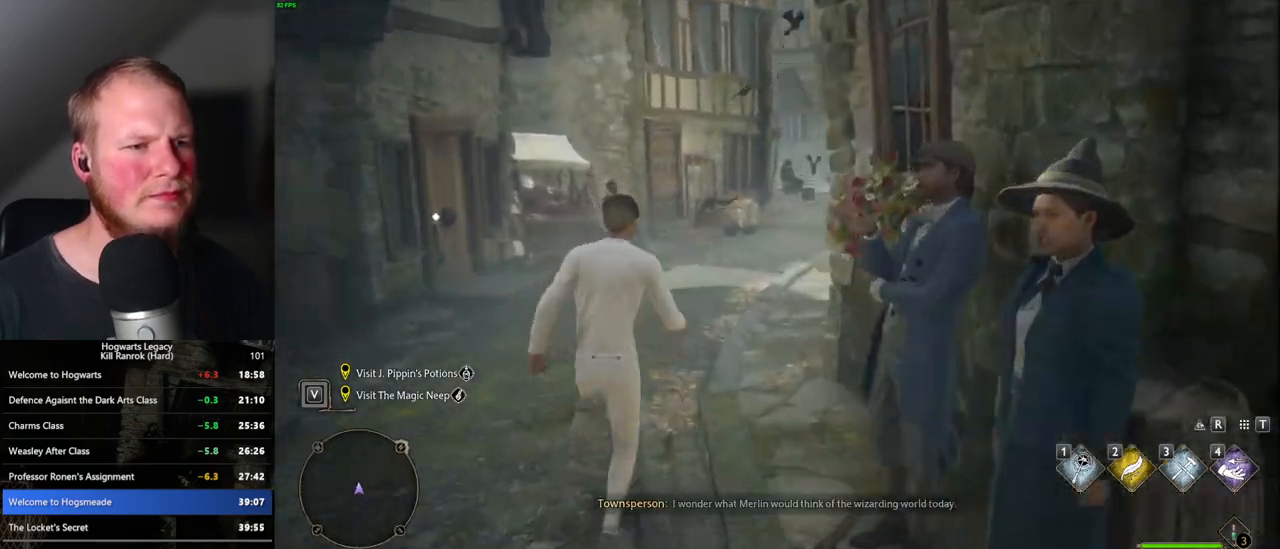
{"keys": ["d", "w"], "mouse": [], "events": [[500, "d", "down"]]}
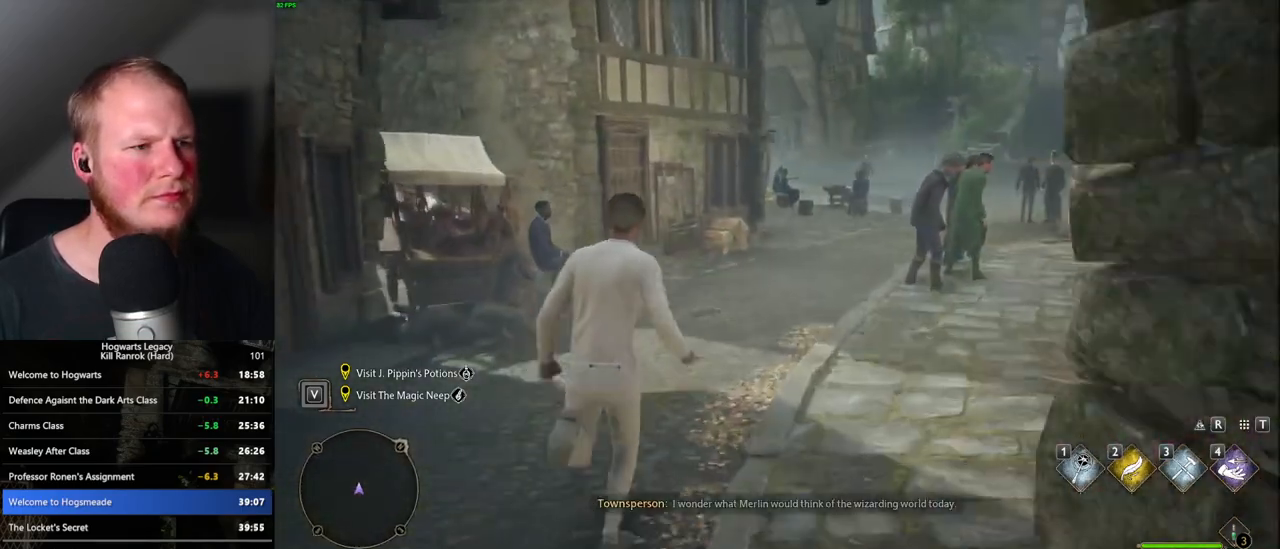
{"keys": ["w"], "mouse": [], "events": [[100, "d", "up"]]}
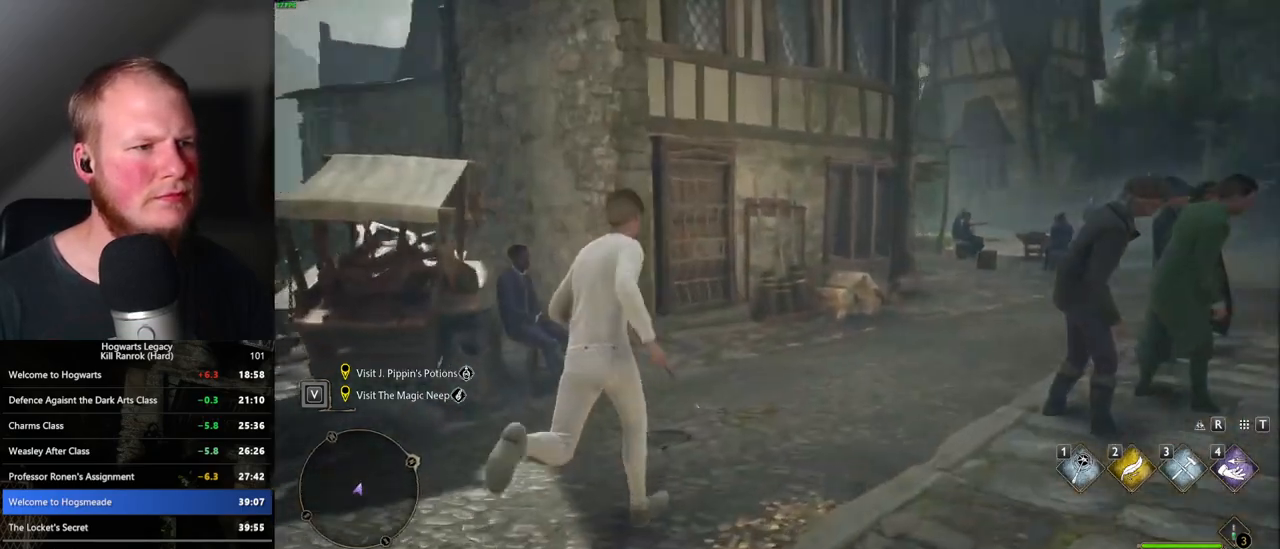
{"keys": ["w"], "mouse": [], "events": [[233, "4", "down"], [367, "4", "up"]]}
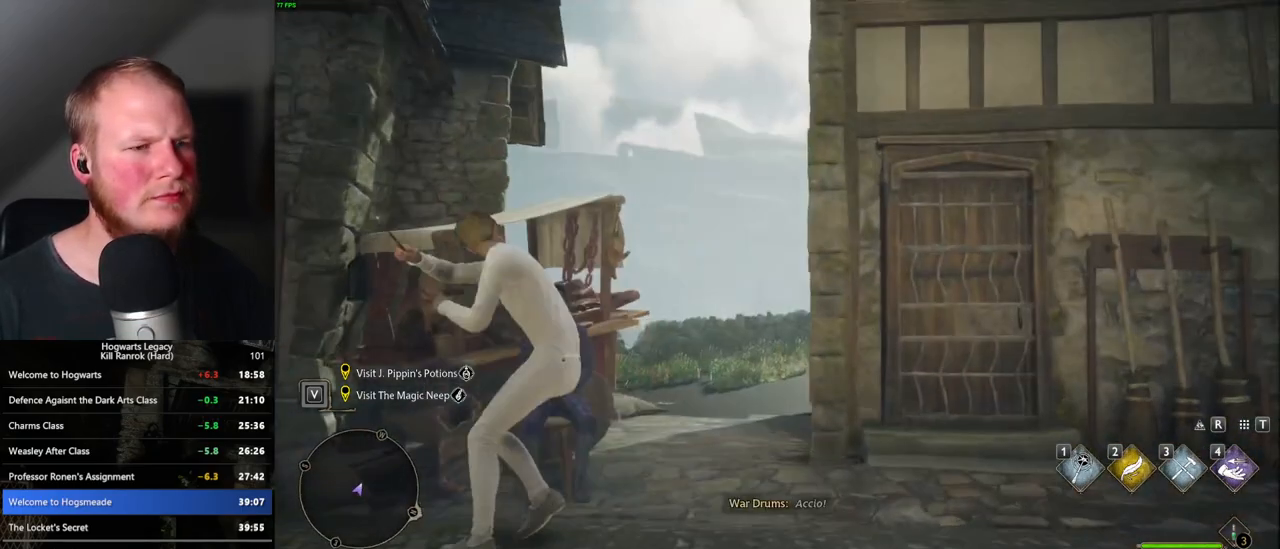
{"keys": ["w"], "mouse": [], "events": []}
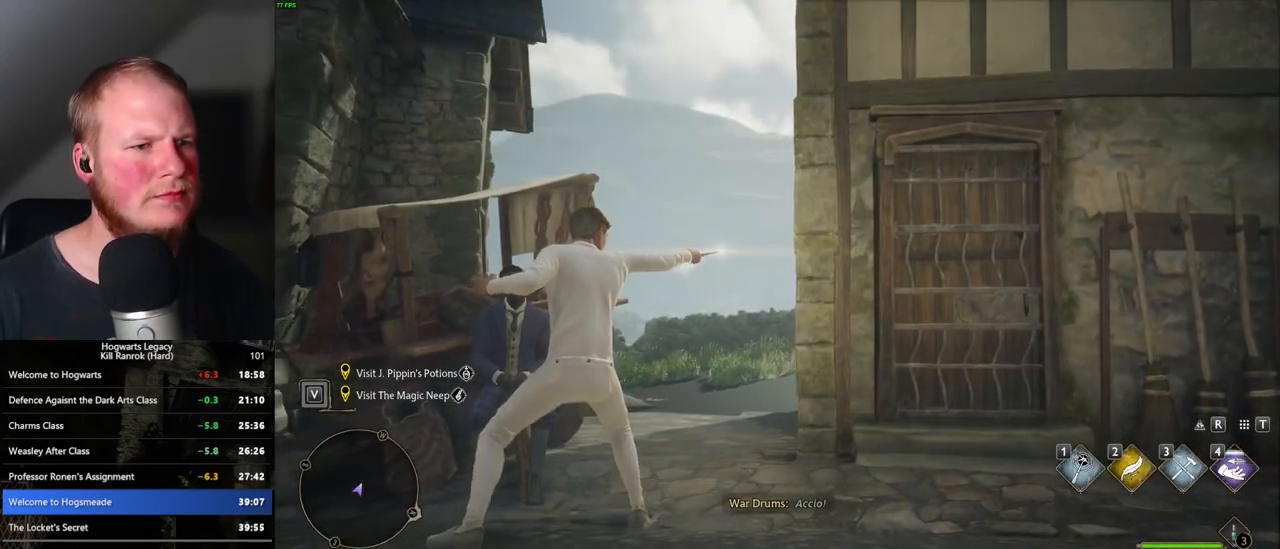
{"keys": ["w"], "mouse": [], "events": []}
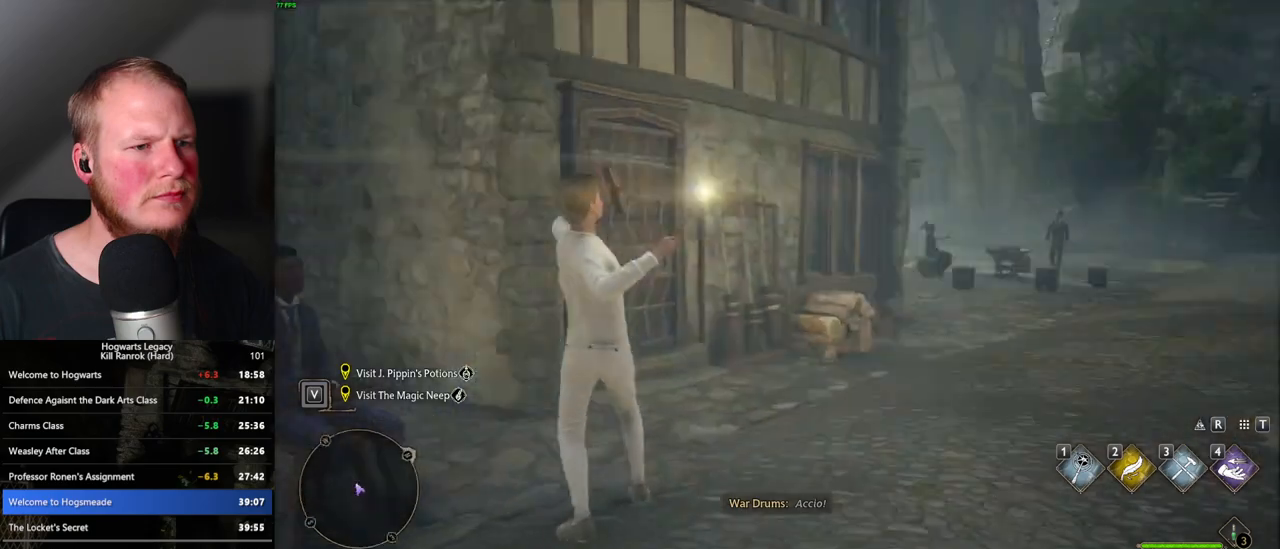
{"keys": ["space", "w"], "mouse": [], "events": [[450, "space", "down"]]}
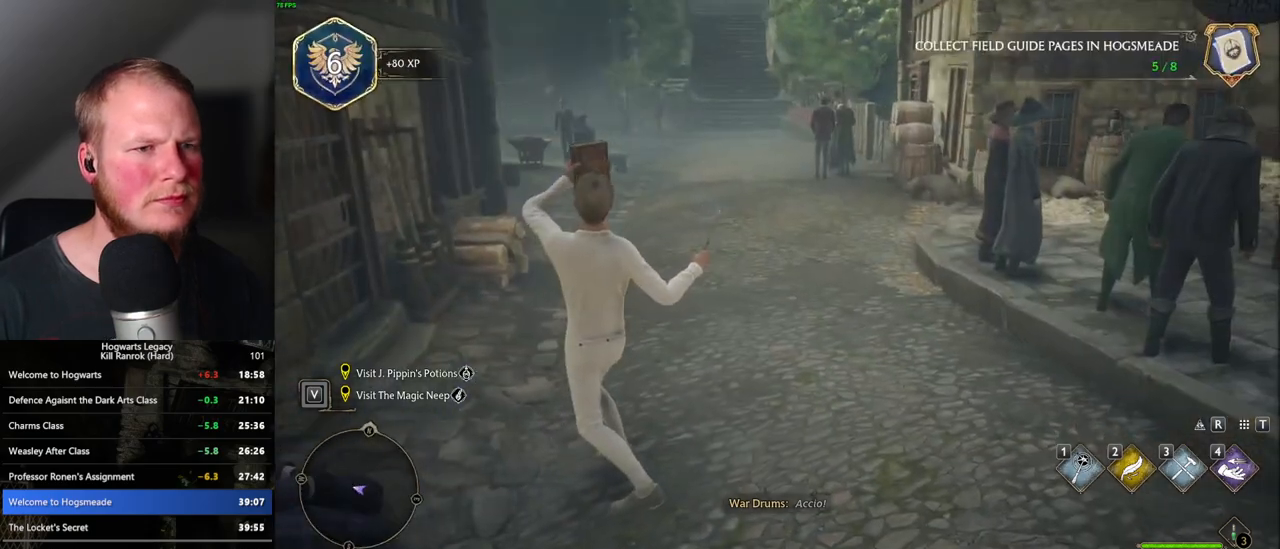
{"keys": ["w"], "mouse": [], "events": [[67, "space", "up"]]}
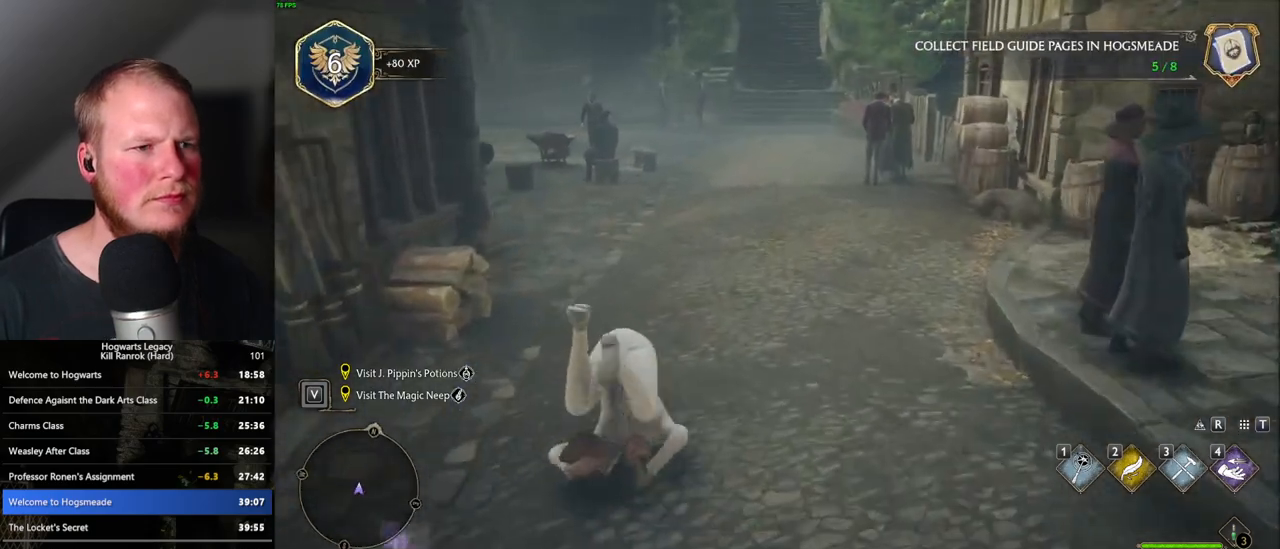
{"keys": ["w"], "mouse": [], "events": []}
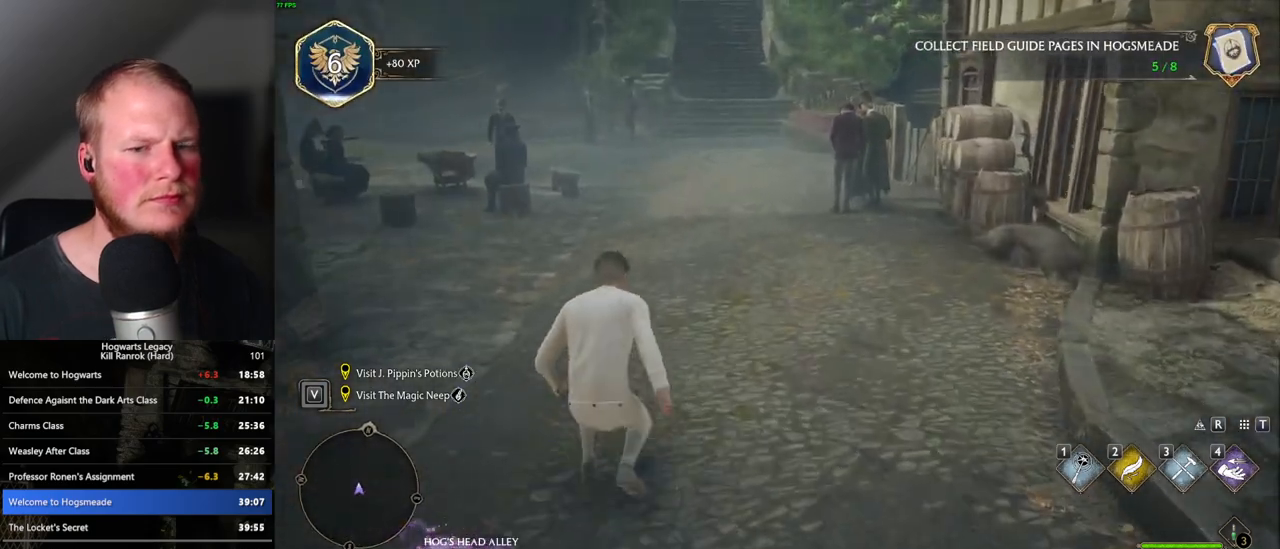
{"keys": ["w"], "mouse": [], "events": []}
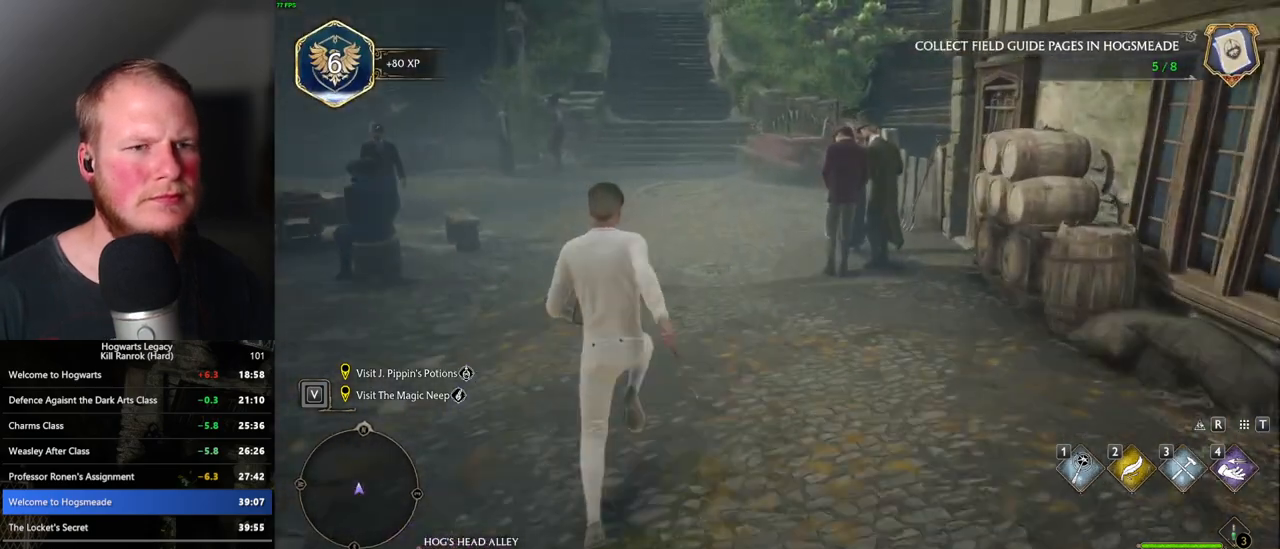
{"keys": ["w"], "mouse": [], "events": []}
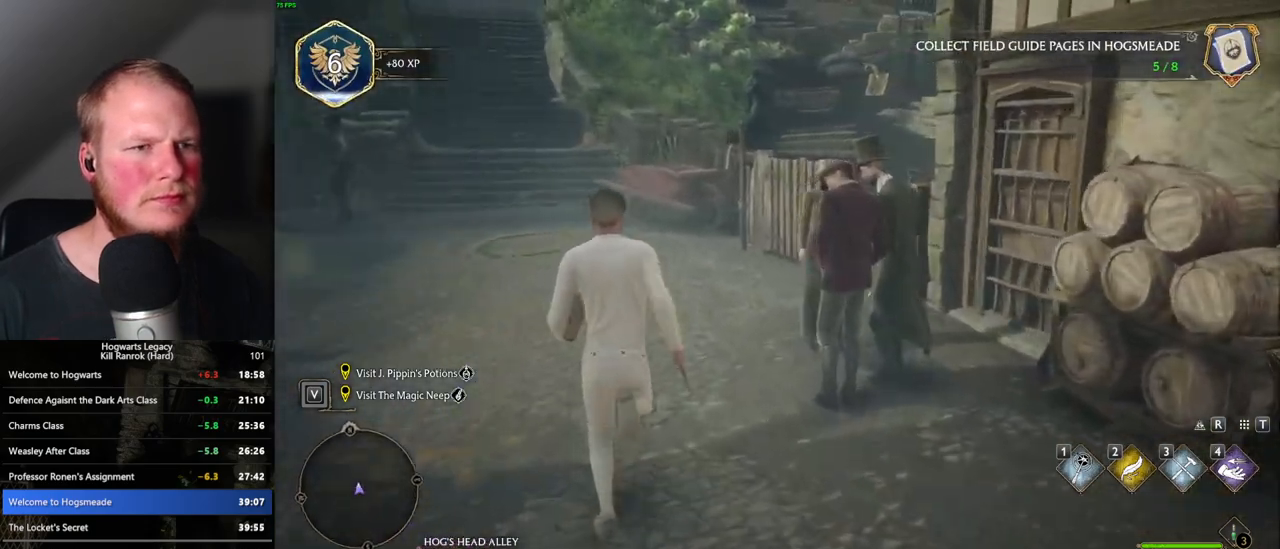
{"keys": ["w"], "mouse": [], "events": [[350, "space", "down"], [467, "space", "up"]]}
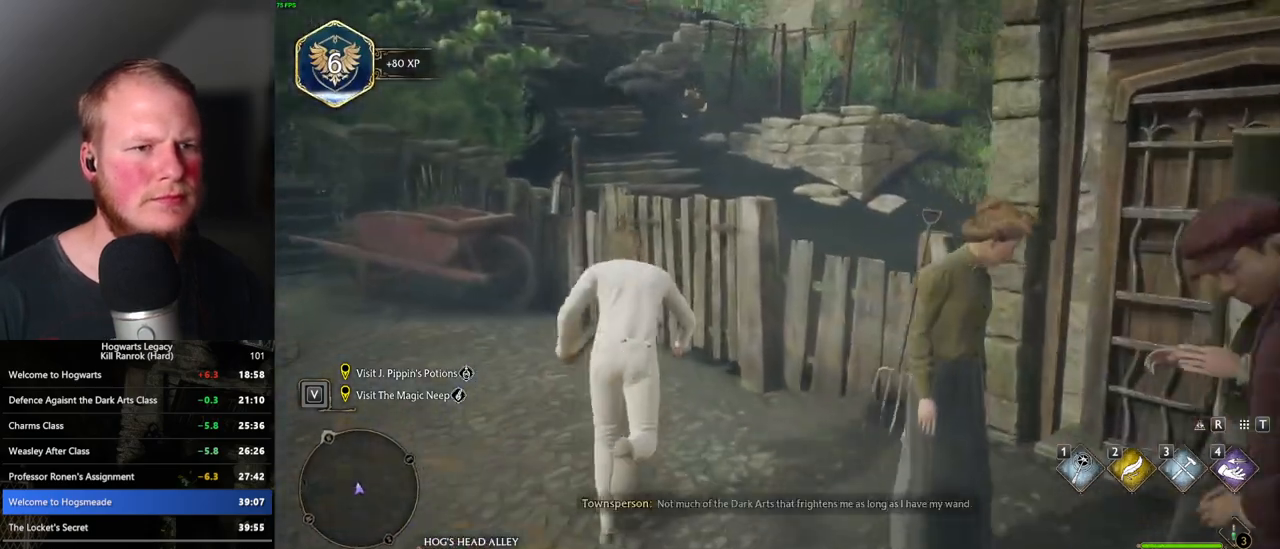
{"keys": ["4", "w"], "mouse": [], "events": [[433, "4", "down"]]}
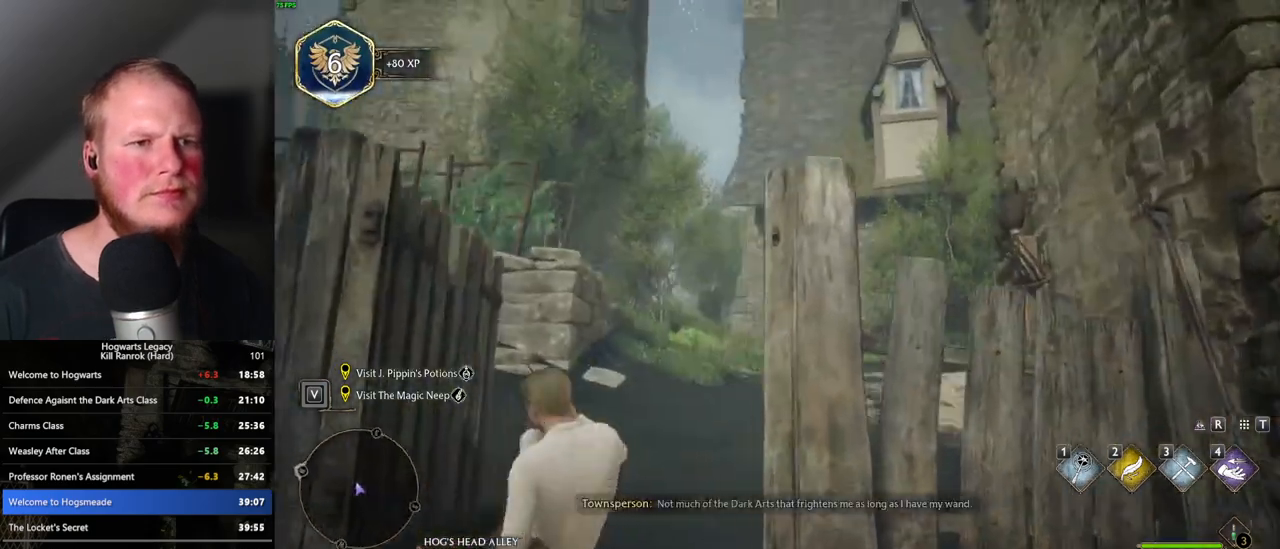
{"keys": ["w"], "mouse": [], "events": [[50, "4", "up"]]}
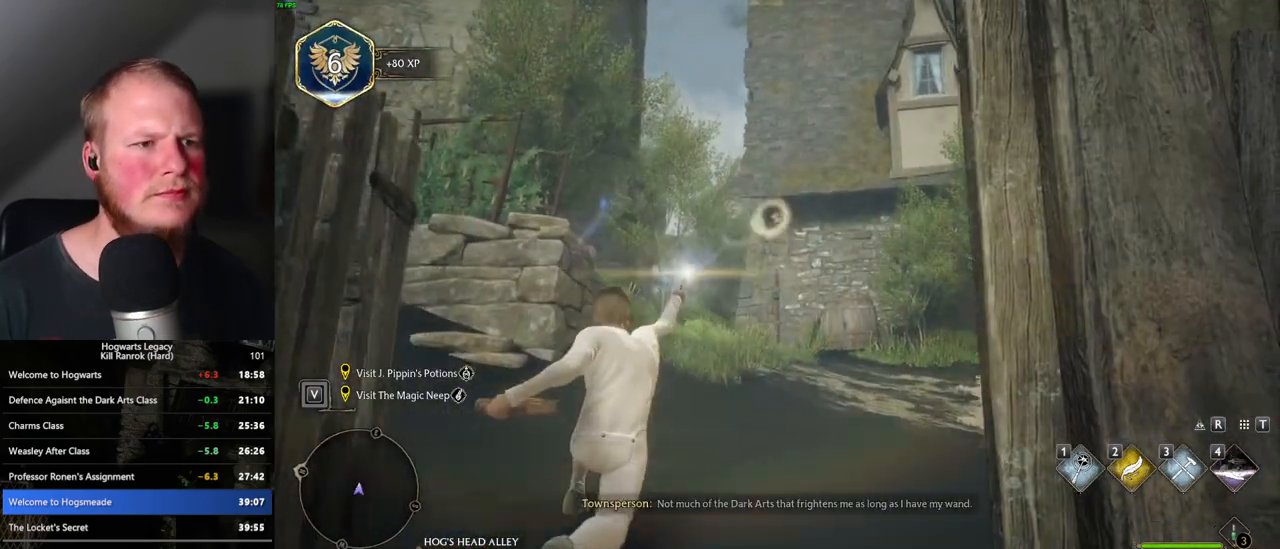
{"keys": ["4", "w"], "mouse": [], "events": [[467, "4", "down"]]}
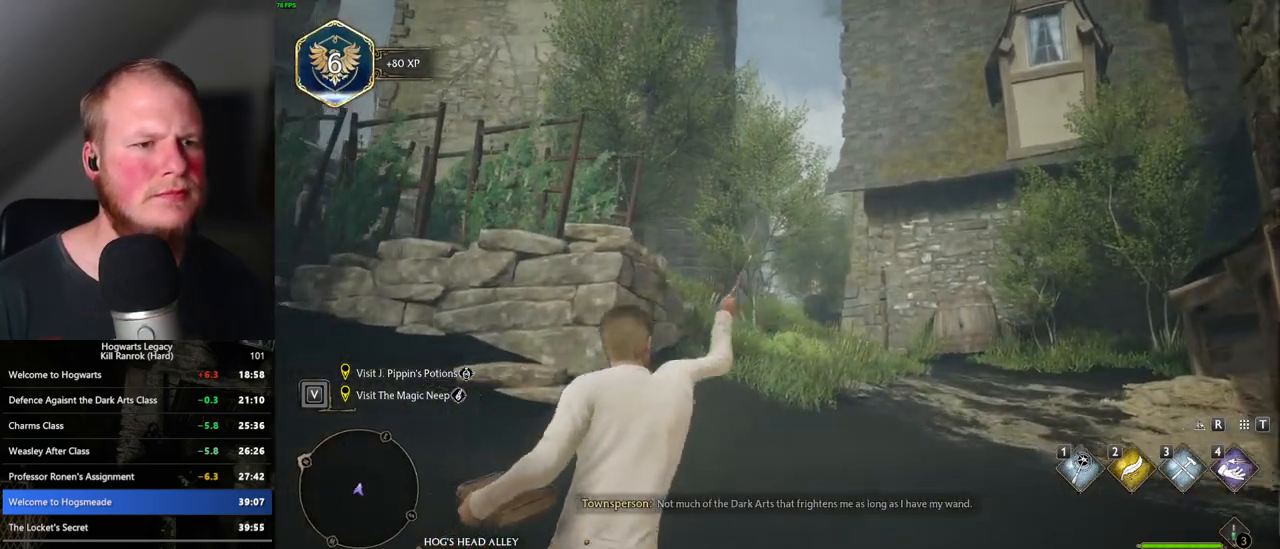
{"keys": ["w"], "mouse": [], "events": [[50, "4", "up"]]}
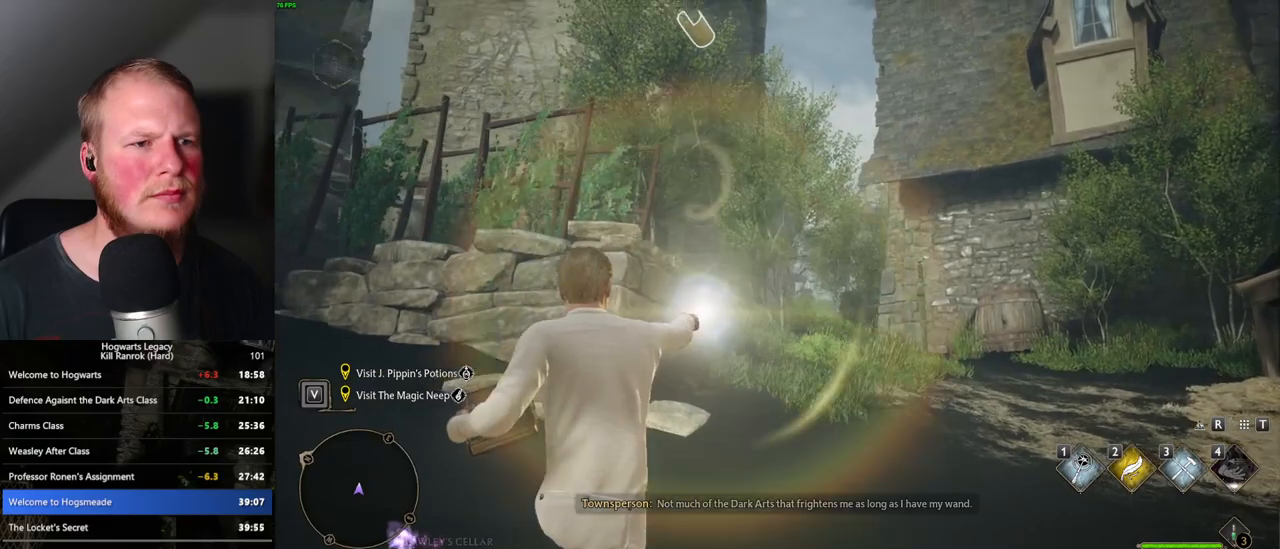
{"keys": ["w"], "mouse": [], "events": []}